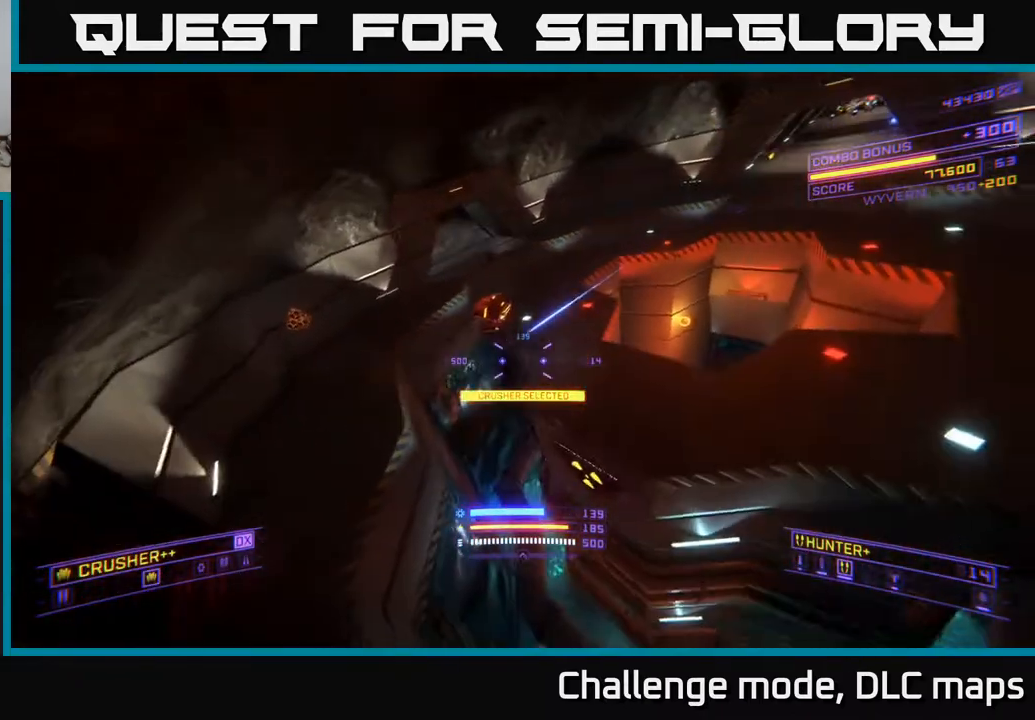
Gameplay with a controller (Xbox layout); each line is a JSON object with the inputs held at the frame after it. "events" lists button and stick changes between this image and that frame as [ms after this image, input, new state], when the widget could be followed in between.
{"buttons": ["X"], "left_stick": "up", "right_stick": "up", "events": [[33, "X", "down"], [50, "left_stick", "up"], [183, "left_stick", "up-left"], [183, "right_stick", "up"], [233, "X", "up"], [450, "left_stick", "up"], [483, "X", "down"]]}
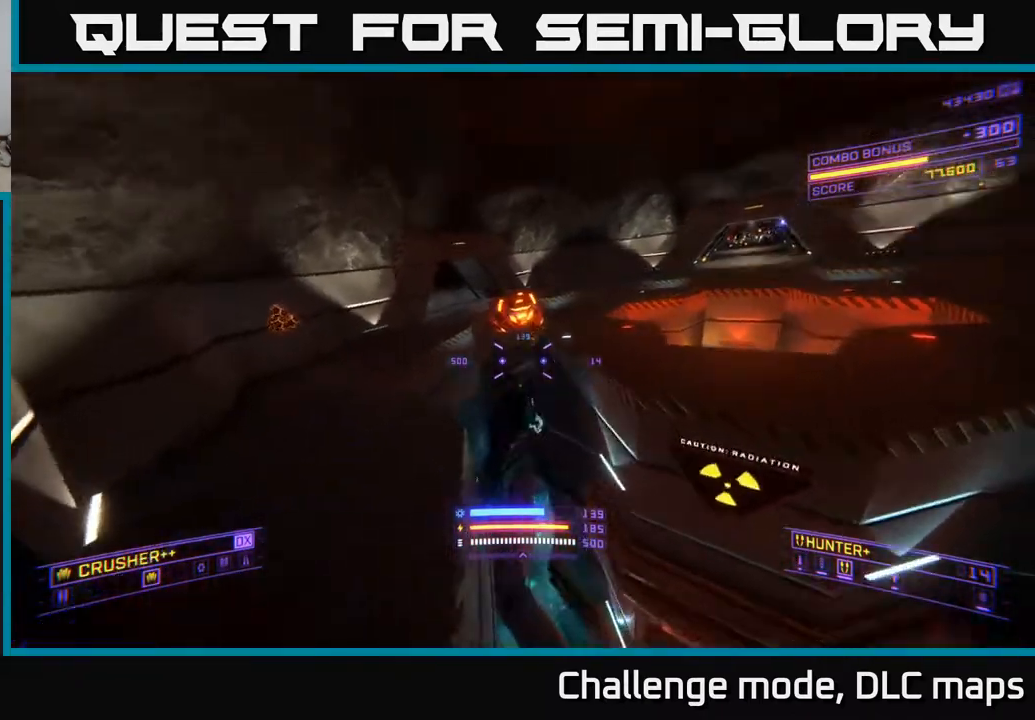
{"buttons": [], "left_stick": "up-right", "right_stick": "center", "events": [[100, "left_stick", "up-right"], [167, "R2", "down"], [200, "right_stick", "right"], [233, "X", "up"], [250, "R2", "up"], [250, "right_stick", "down"], [267, "left_stick", "right"], [367, "right_stick", "left"], [483, "right_stick", "center"], [500, "left_stick", "up-right"]]}
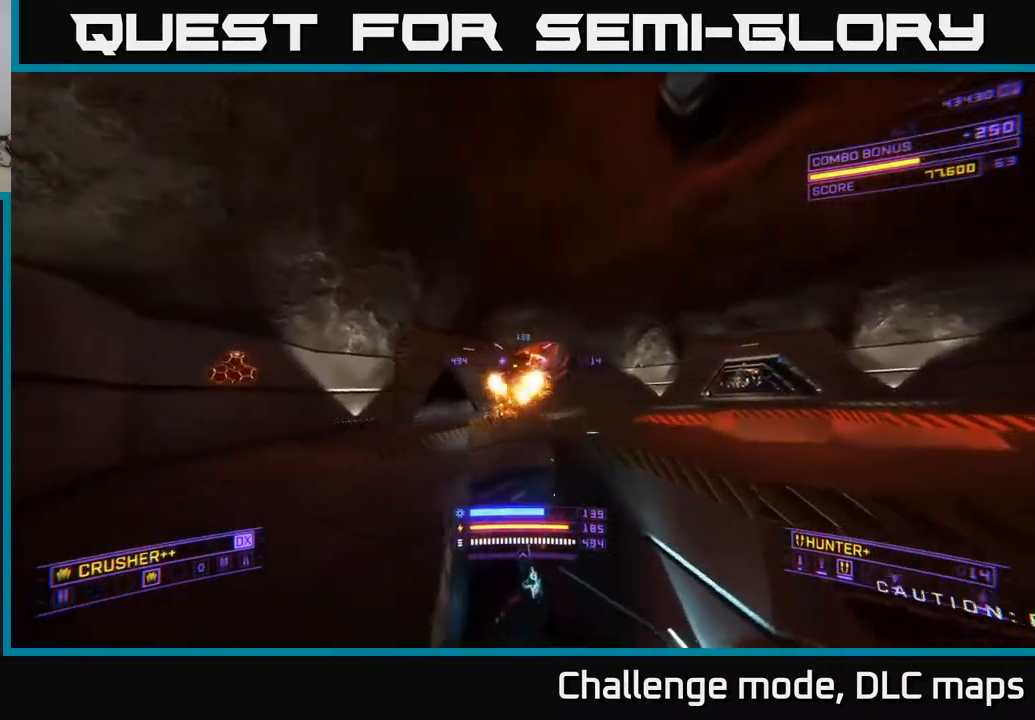
{"buttons": ["A"], "left_stick": "down-right", "right_stick": "center", "events": [[17, "R2", "down"], [100, "R2", "up"], [317, "right_stick", "left"], [333, "left_stick", "down-right"], [383, "A", "down"], [500, "right_stick", "center"]]}
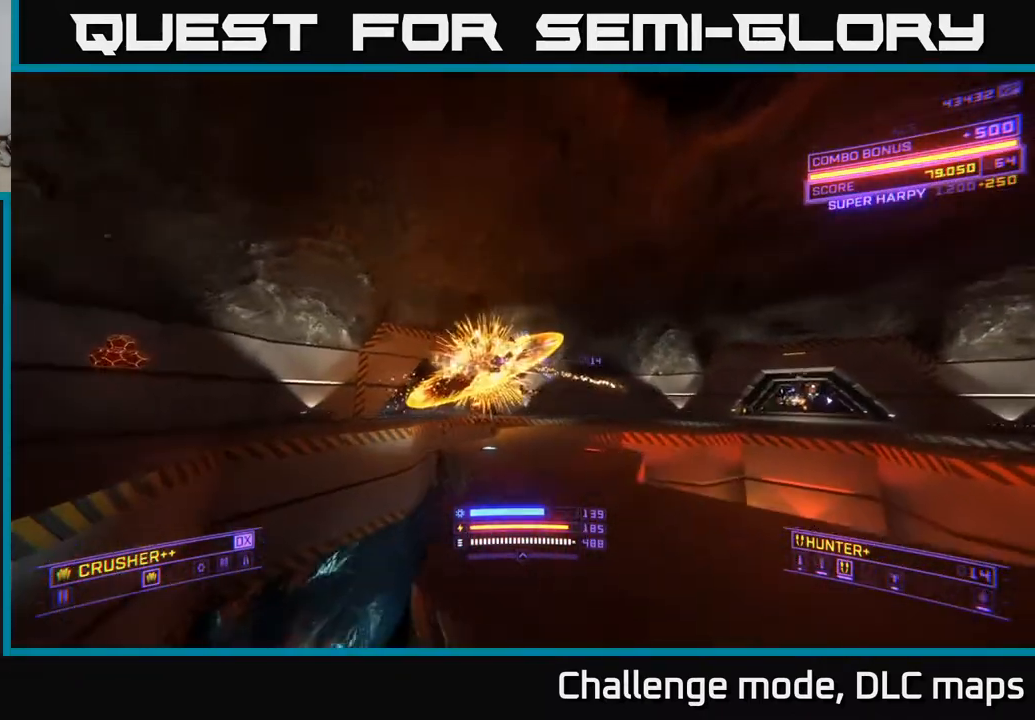
{"buttons": [], "left_stick": "up-right", "right_stick": "center", "events": [[17, "left_stick", "right"], [67, "right_stick", "right"], [83, "A", "up"], [233, "left_stick", "up-right"], [233, "right_stick", "down-right"], [350, "right_stick", "center"]]}
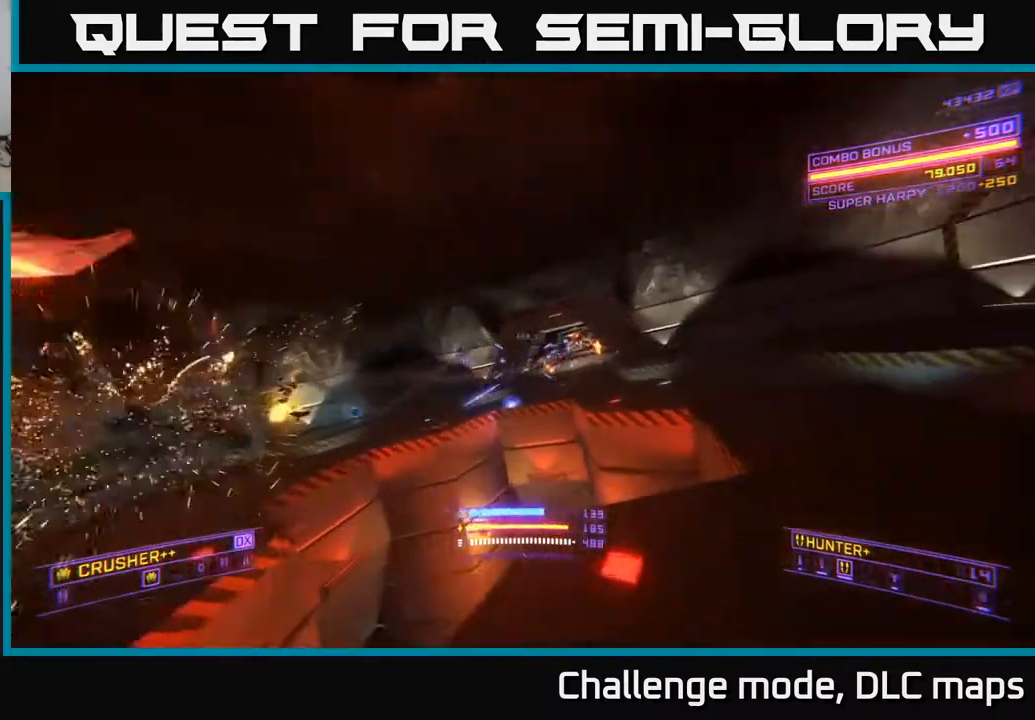
{"buttons": ["A"], "left_stick": "center", "right_stick": "down-left", "events": [[33, "right_stick", "up"], [183, "R2", "down"], [183, "right_stick", "center"], [217, "A", "down"], [267, "R2", "up"], [317, "left_stick", "right"], [417, "right_stick", "down-left"], [450, "left_stick", "center"]]}
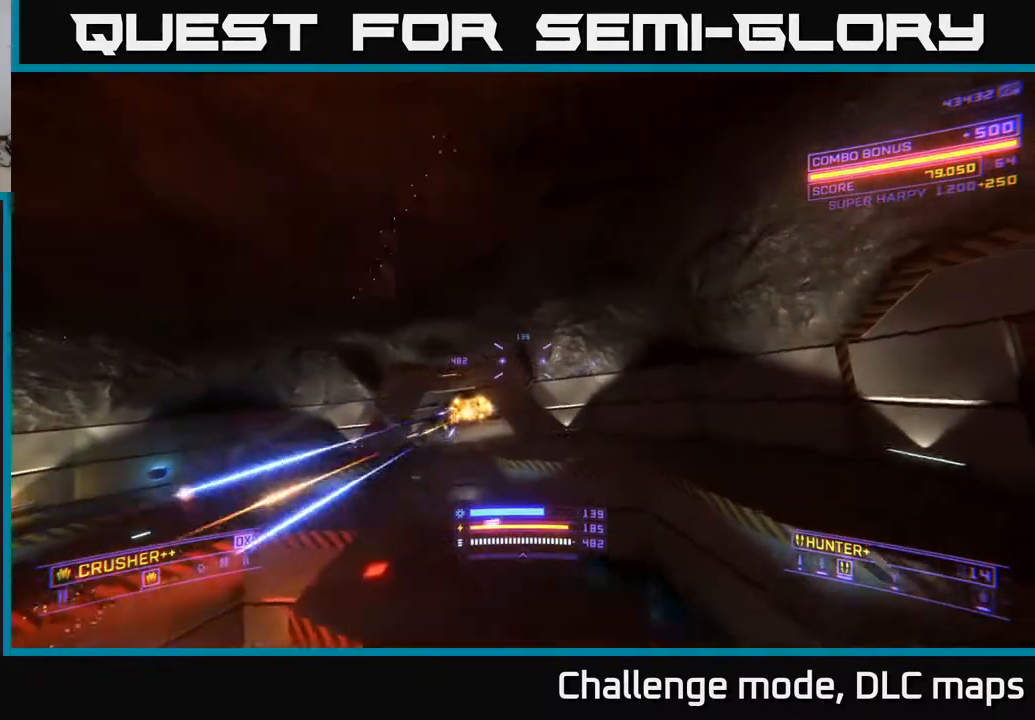
{"buttons": [], "left_stick": "up-left", "right_stick": "left", "events": [[100, "A", "up"], [133, "right_stick", "center"], [150, "left_stick", "up-left"], [317, "right_stick", "down"], [467, "right_stick", "left"]]}
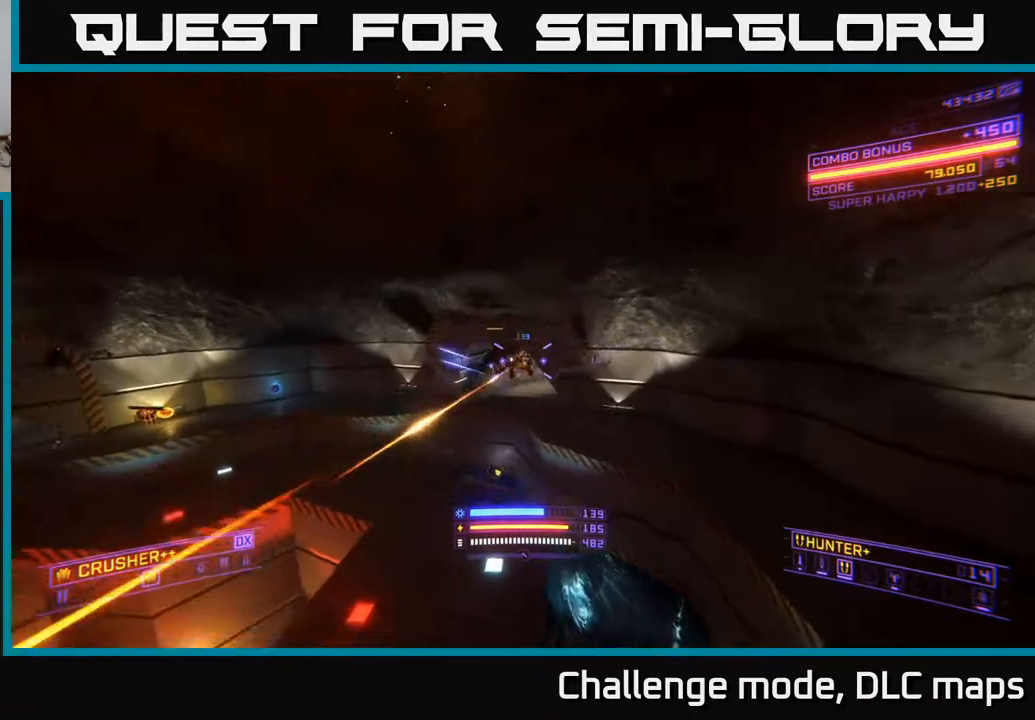
{"buttons": ["R2"], "left_stick": "left", "right_stick": "up", "events": [[33, "L2", "down"], [33, "left_stick", "up"], [50, "right_stick", "up"], [100, "right_stick", "up-right"], [150, "L2", "up"], [217, "left_stick", "left"], [300, "right_stick", "right"], [467, "right_stick", "up"], [500, "R2", "down"]]}
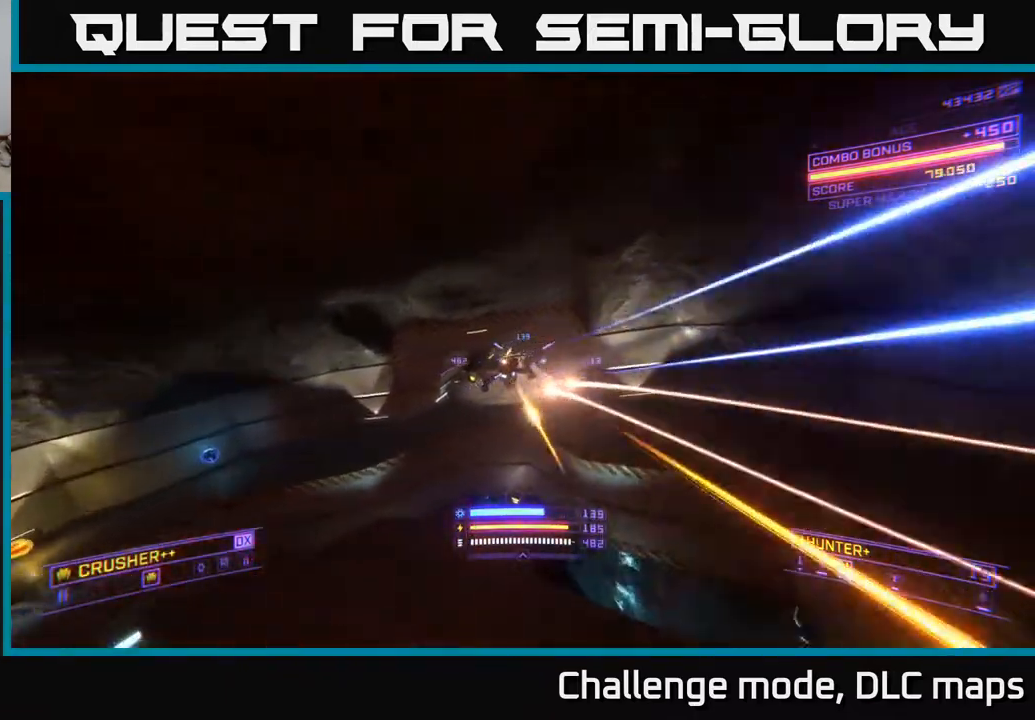
{"buttons": ["X"], "left_stick": "up-left", "right_stick": "down-left", "events": [[33, "X", "down"], [33, "right_stick", "left"], [67, "left_stick", "up-left"], [83, "R2", "up"], [83, "right_stick", "center"], [217, "left_stick", "up"], [333, "left_stick", "up-left"], [467, "right_stick", "down-left"]]}
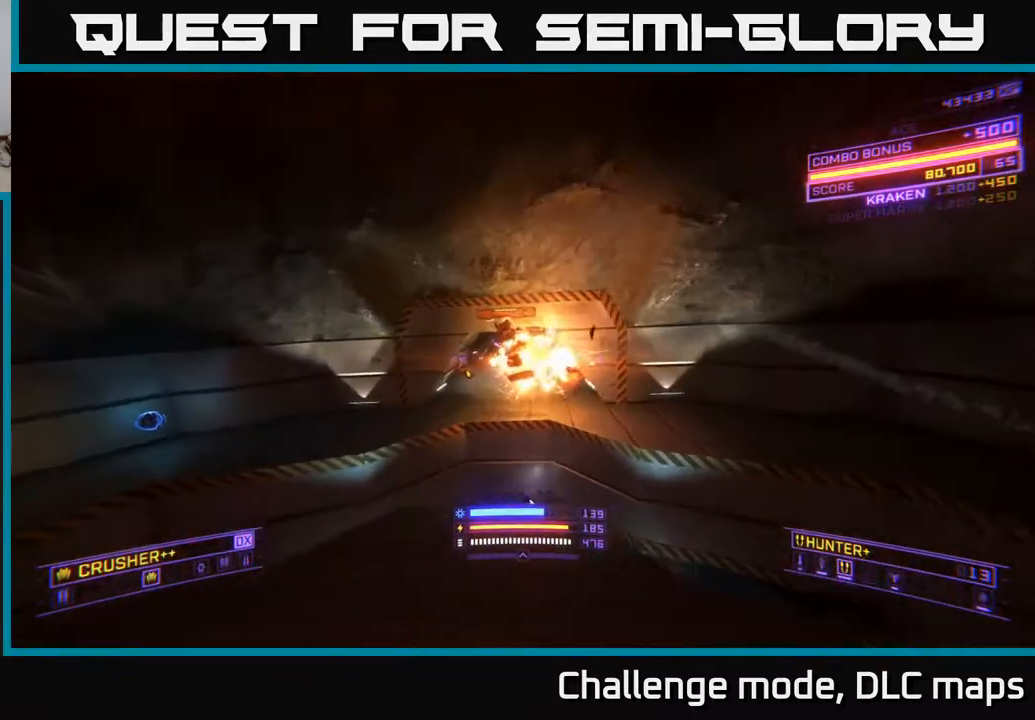
{"buttons": [], "left_stick": "left", "right_stick": "down", "events": [[33, "X", "up"], [50, "right_stick", "up-left"], [83, "left_stick", "up"], [100, "right_stick", "up-right"], [133, "R2", "down"], [200, "R2", "up"], [233, "left_stick", "up-left"], [250, "right_stick", "center"], [333, "L2", "down"], [433, "right_stick", "down"], [467, "left_stick", "left"], [483, "L2", "up"]]}
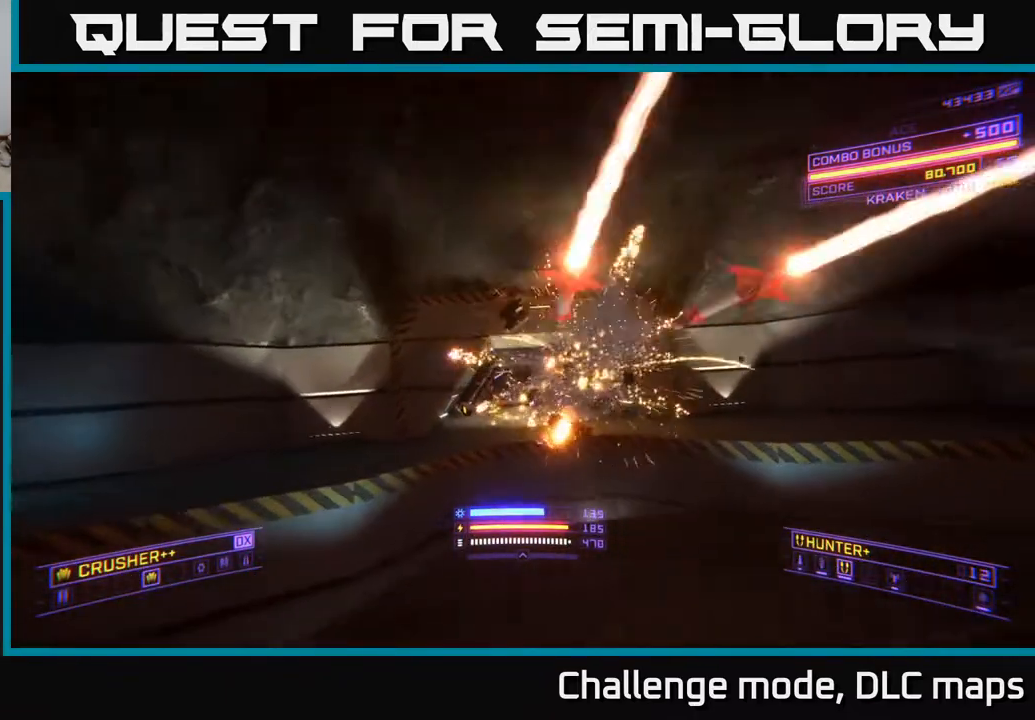
{"buttons": [], "left_stick": "left", "right_stick": "center", "events": [[33, "right_stick", "center"], [167, "right_stick", "right"], [183, "X", "down"], [233, "right_stick", "up-right"], [383, "X", "up"], [450, "right_stick", "center"]]}
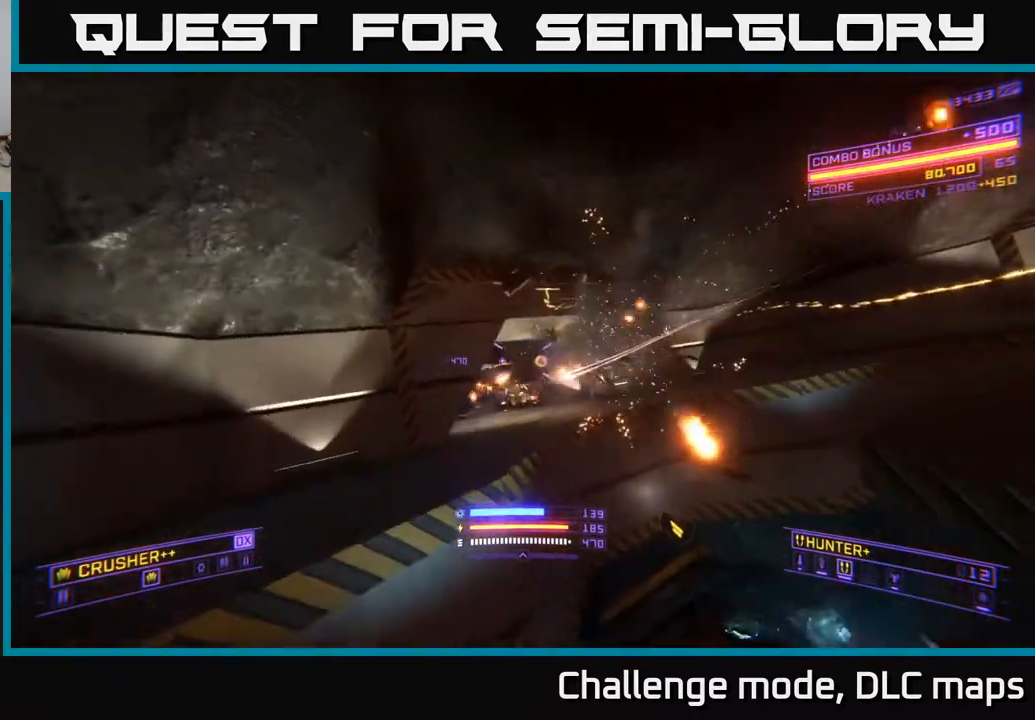
{"buttons": ["A"], "left_stick": "up-right", "right_stick": "center", "events": [[17, "left_stick", "up-left"], [283, "left_stick", "up-right"], [383, "A", "down"]]}
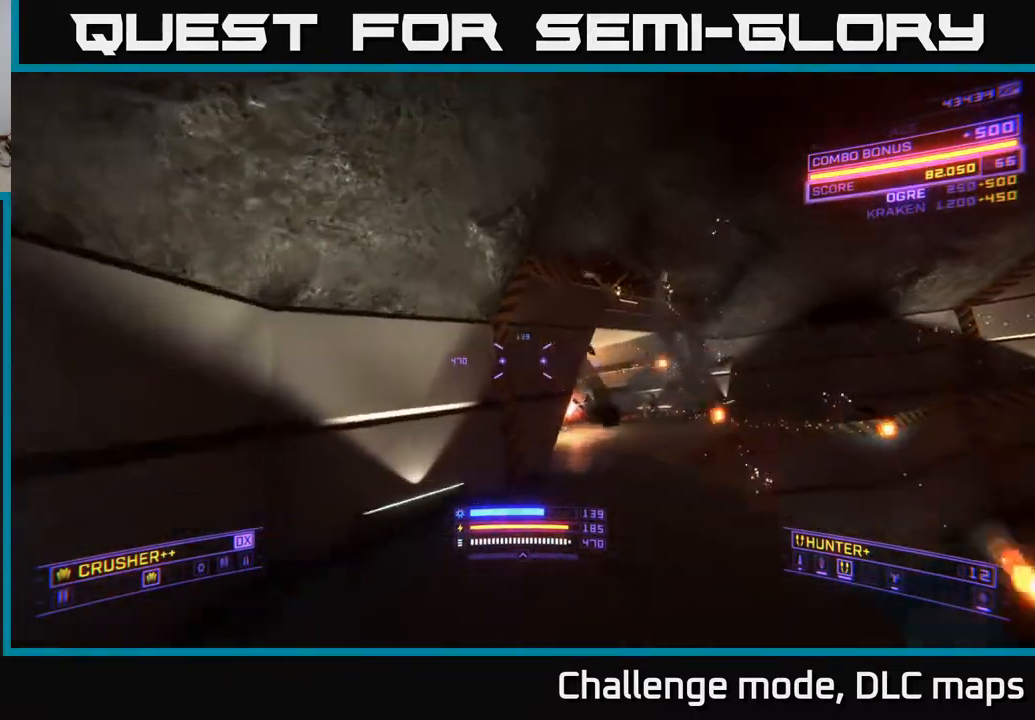
{"buttons": ["X"], "left_stick": "up-right", "right_stick": "left", "events": [[17, "right_stick", "down"], [50, "A", "up"], [233, "right_stick", "center"], [367, "X", "down"], [450, "right_stick", "left"]]}
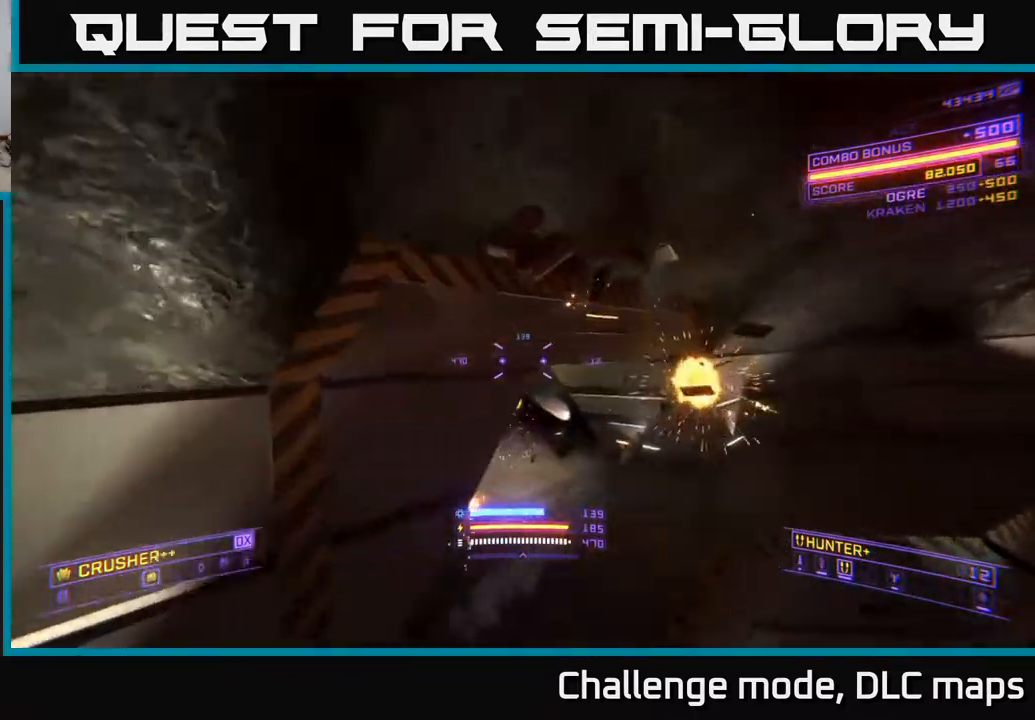
{"buttons": [], "left_stick": "up-right", "right_stick": "center", "events": [[50, "X", "up"], [117, "left_stick", "up"], [200, "right_stick", "center"], [317, "X", "down"], [433, "X", "up"], [433, "left_stick", "up-right"]]}
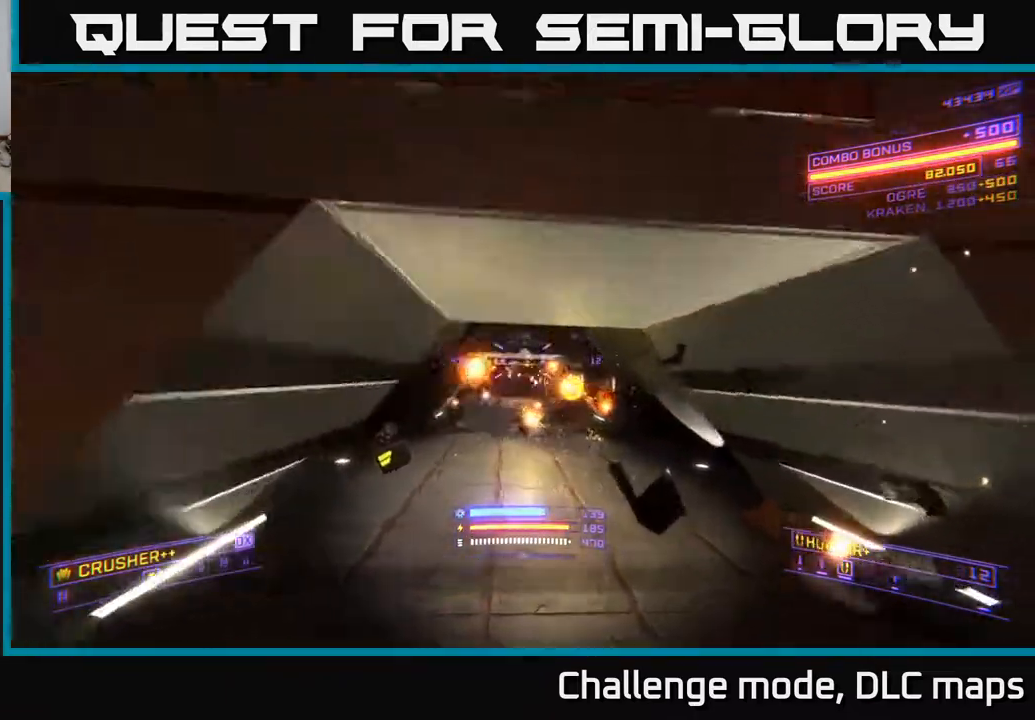
{"buttons": ["R2"], "left_stick": "up-left", "right_stick": "center", "events": [[83, "R2", "down"], [83, "right_stick", "up-right"], [133, "R2", "up"], [217, "right_stick", "center"], [250, "left_stick", "up"], [300, "right_stick", "down-left"], [350, "left_stick", "up-left"], [467, "R2", "down"], [483, "right_stick", "center"]]}
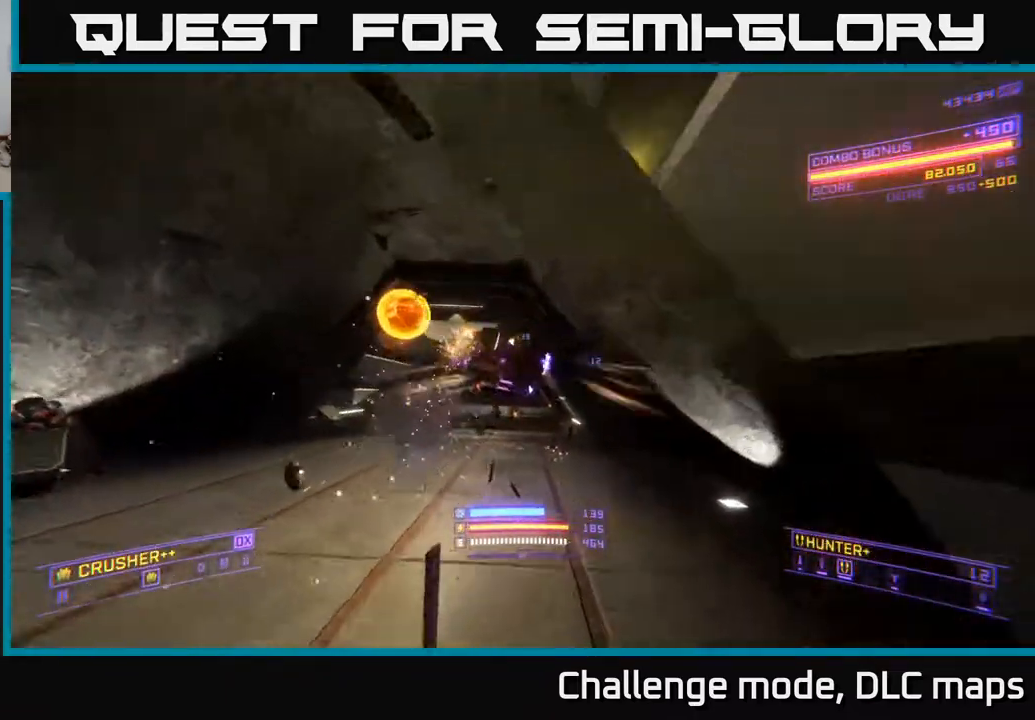
{"buttons": [], "left_stick": "down-left", "right_stick": "down-right", "events": [[33, "R2", "up"], [133, "right_stick", "right"], [233, "right_stick", "up"], [317, "R2", "down"], [317, "left_stick", "left"], [367, "R2", "up"], [383, "right_stick", "right"], [417, "left_stick", "down-left"], [433, "right_stick", "down-right"]]}
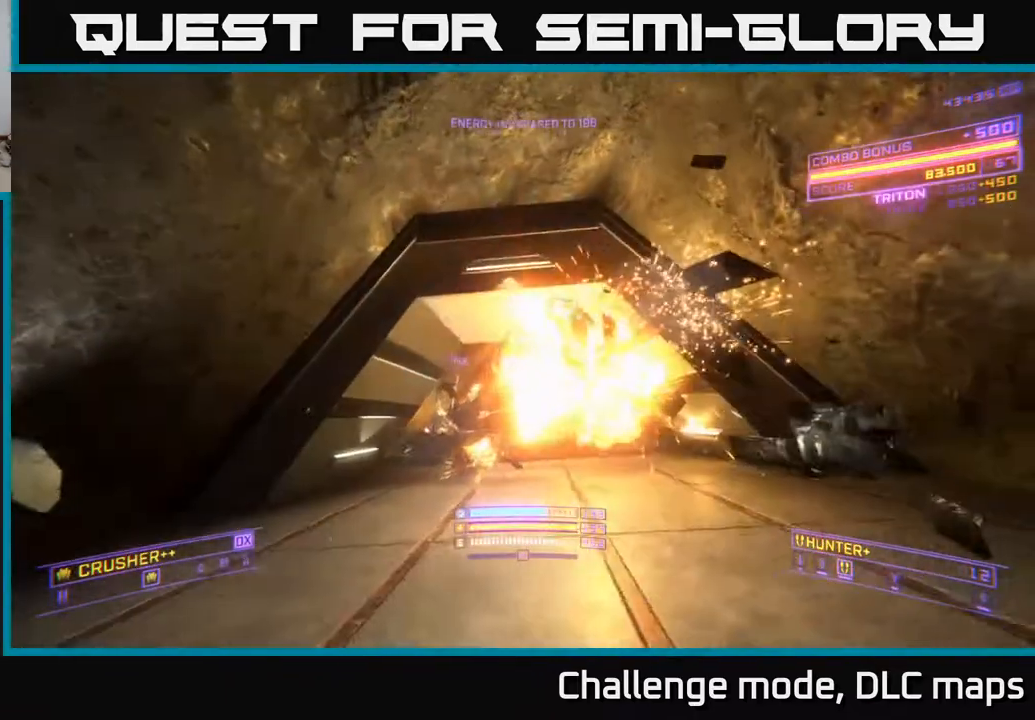
{"buttons": ["X"], "left_stick": "up-left", "right_stick": "right", "events": [[50, "right_stick", "right"], [350, "left_stick", "up-left"], [417, "X", "down"]]}
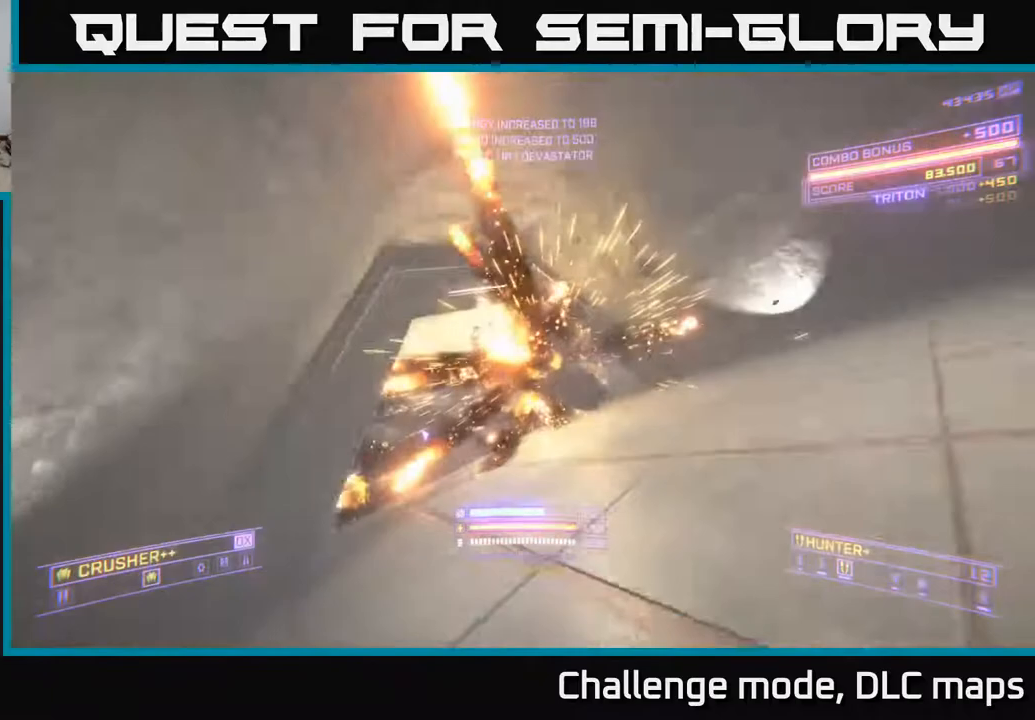
{"buttons": [], "left_stick": "up", "right_stick": "right", "events": [[50, "left_stick", "up"], [117, "X", "up"], [150, "left_stick", "up-right"], [417, "left_stick", "up"]]}
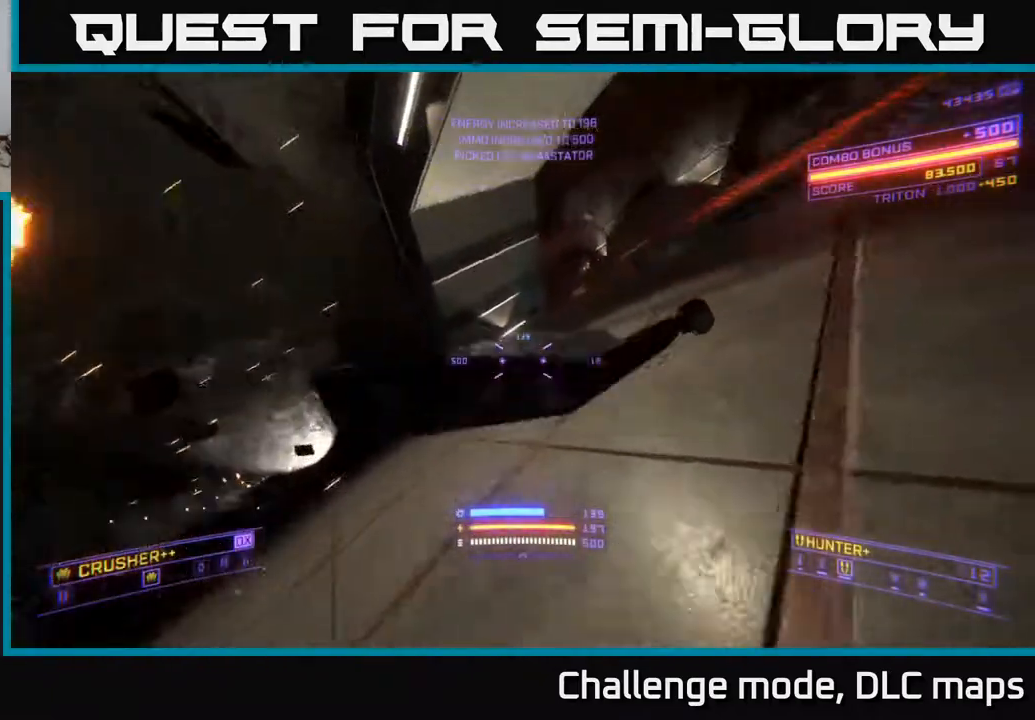
{"buttons": [], "left_stick": "up-right", "right_stick": "up", "events": [[150, "right_stick", "center"], [400, "right_stick", "up"], [417, "left_stick", "up-right"]]}
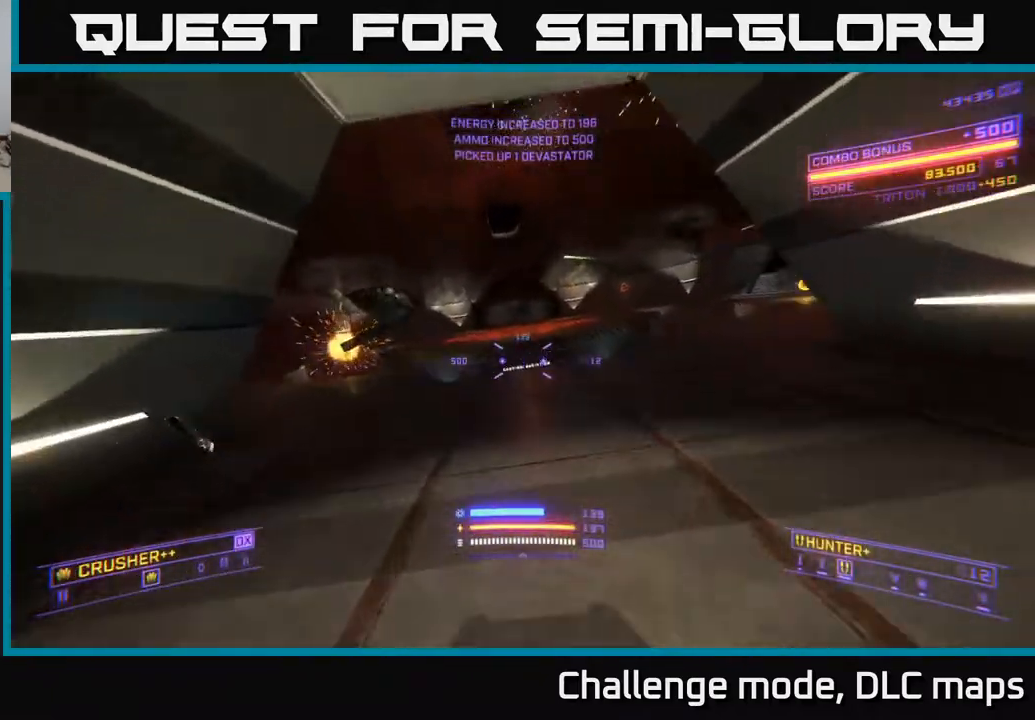
{"buttons": ["A"], "left_stick": "up-right", "right_stick": "right", "events": [[50, "right_stick", "center"], [67, "left_stick", "up"], [300, "left_stick", "up-right"], [300, "right_stick", "right"], [317, "A", "down"]]}
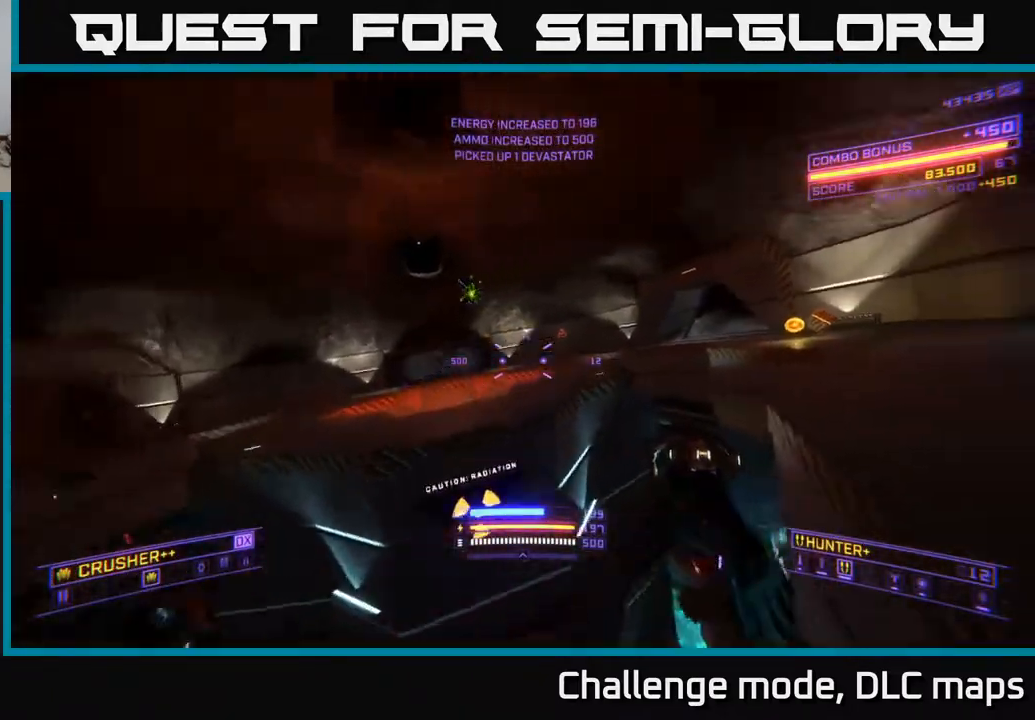
{"buttons": ["X"], "left_stick": "down", "right_stick": "down-left", "events": [[17, "left_stick", "up"], [183, "A", "up"], [267, "left_stick", "up-right"], [267, "right_stick", "down"], [300, "X", "down"], [400, "left_stick", "down"], [483, "right_stick", "down-left"]]}
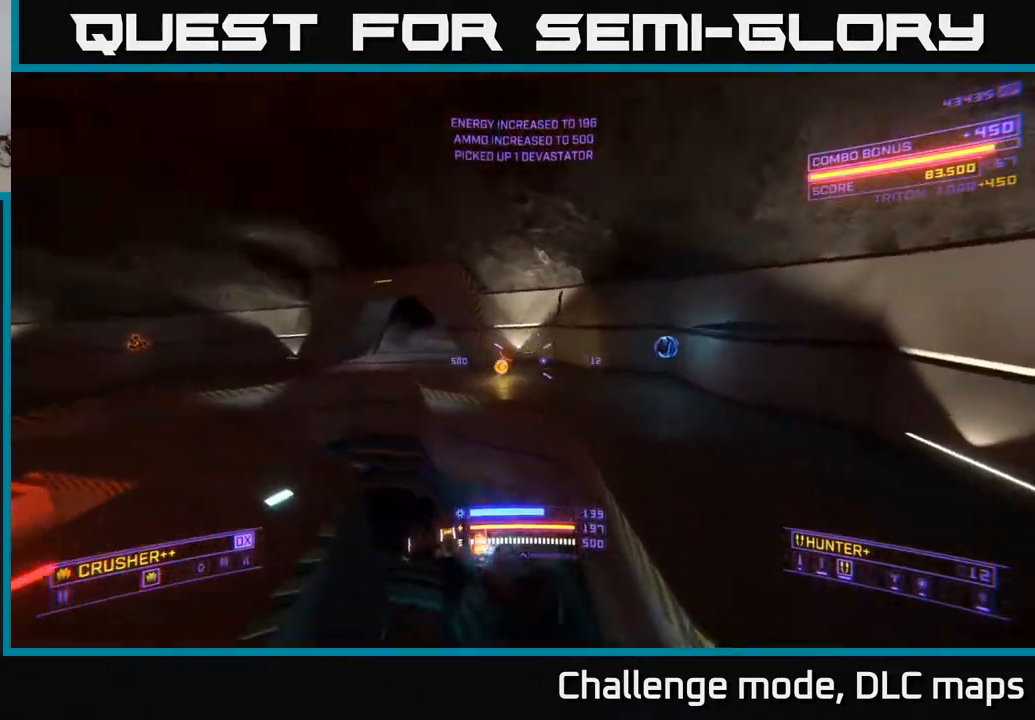
{"buttons": ["X"], "left_stick": "up-right", "right_stick": "up", "events": [[117, "right_stick", "left"], [233, "left_stick", "right"], [233, "right_stick", "up-left"], [317, "R2", "down"], [350, "right_stick", "up"], [383, "R2", "up"], [433, "left_stick", "up-right"]]}
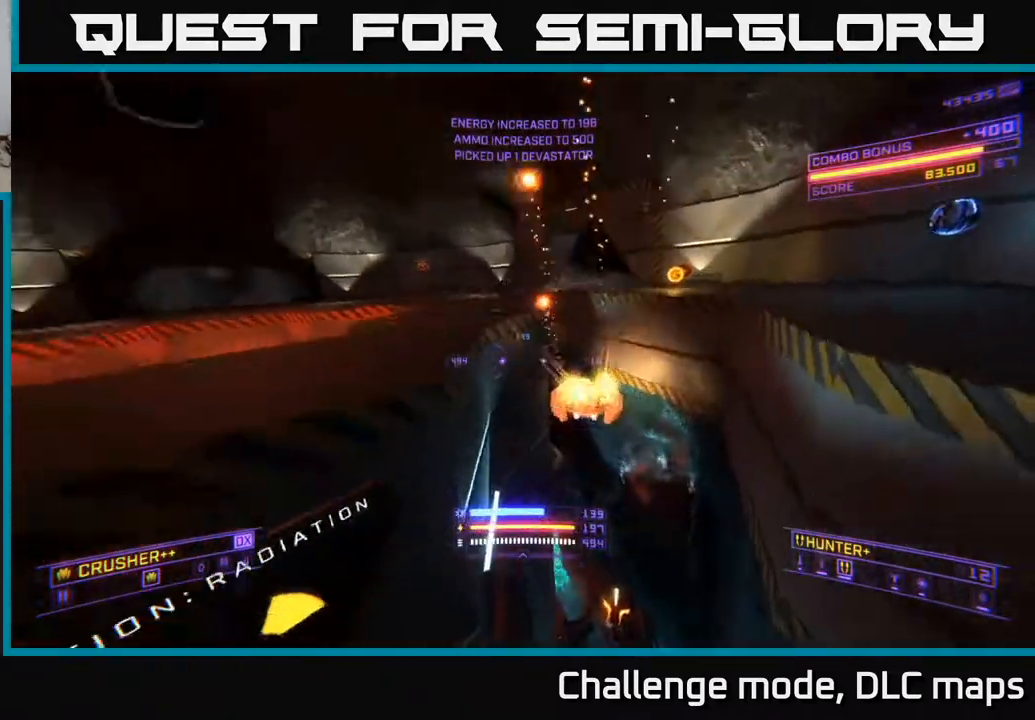
{"buttons": [], "left_stick": "down-left", "right_stick": "center", "events": [[33, "right_stick", "right"], [117, "right_stick", "down"], [267, "L2", "down"], [283, "right_stick", "right"], [317, "left_stick", "down-left"], [367, "right_stick", "center"], [417, "L2", "up"], [450, "X", "up"]]}
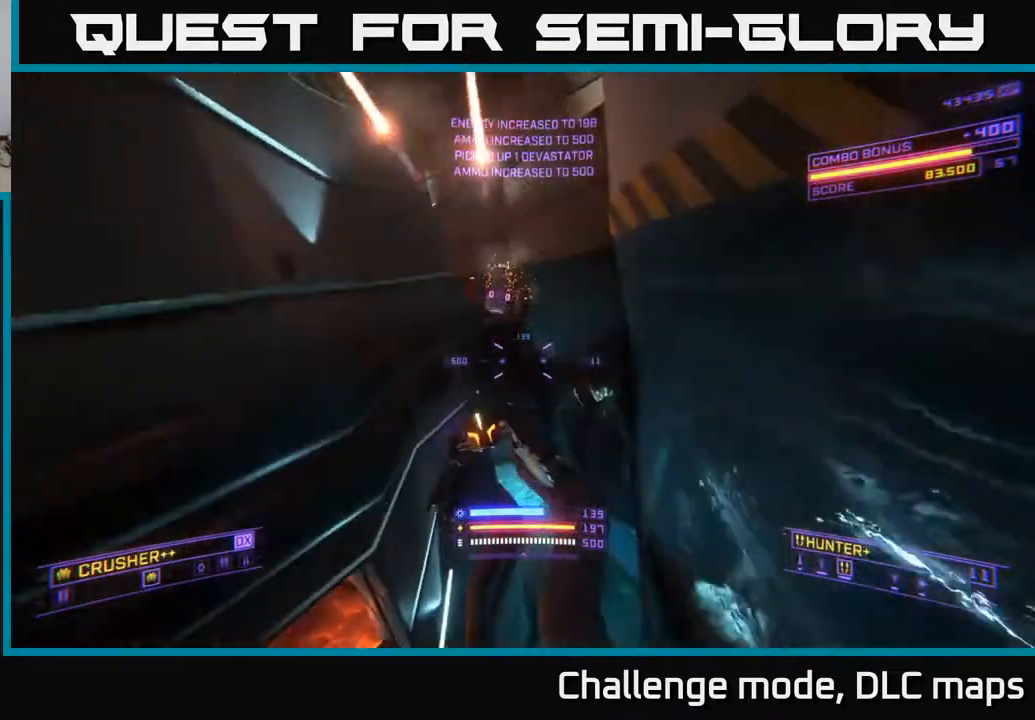
{"buttons": [], "left_stick": "down", "right_stick": "up-right", "events": [[50, "right_stick", "up-left"], [100, "left_stick", "center"], [183, "R2", "down"], [200, "left_stick", "right"], [200, "right_stick", "up-right"], [250, "left_stick", "center"], [267, "R2", "up"], [317, "right_stick", "down-right"], [417, "left_stick", "down"], [483, "right_stick", "up-right"]]}
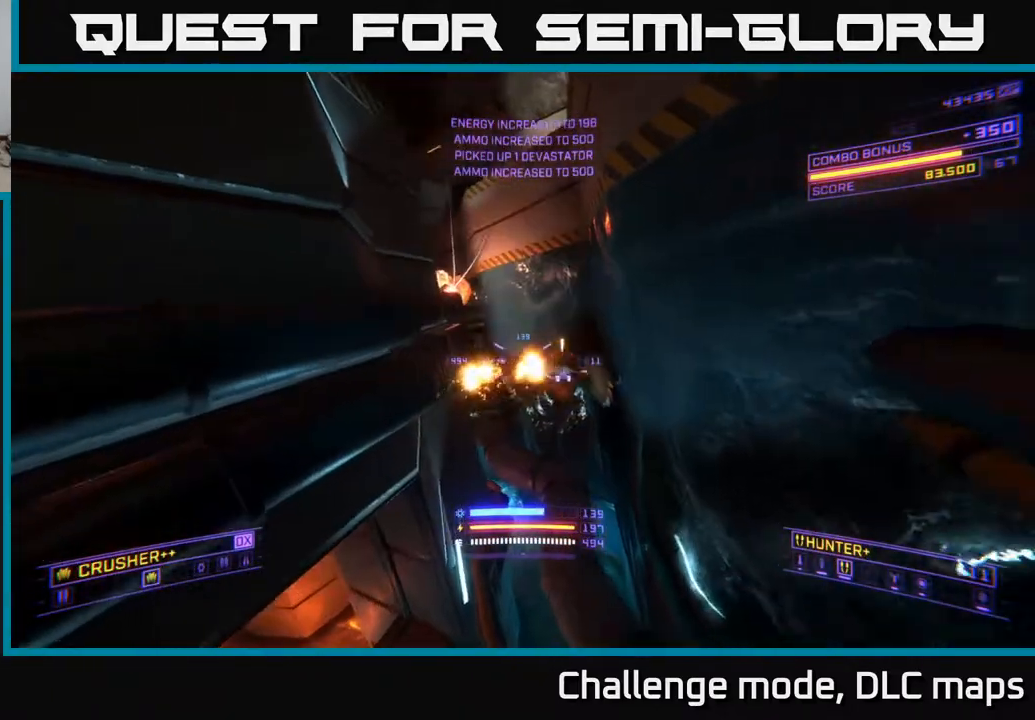
{"buttons": [], "left_stick": "down-right", "right_stick": "center", "events": [[83, "R2", "down"], [167, "R2", "up"], [167, "right_stick", "center"], [250, "right_stick", "down-left"], [433, "left_stick", "down-right"], [467, "right_stick", "center"]]}
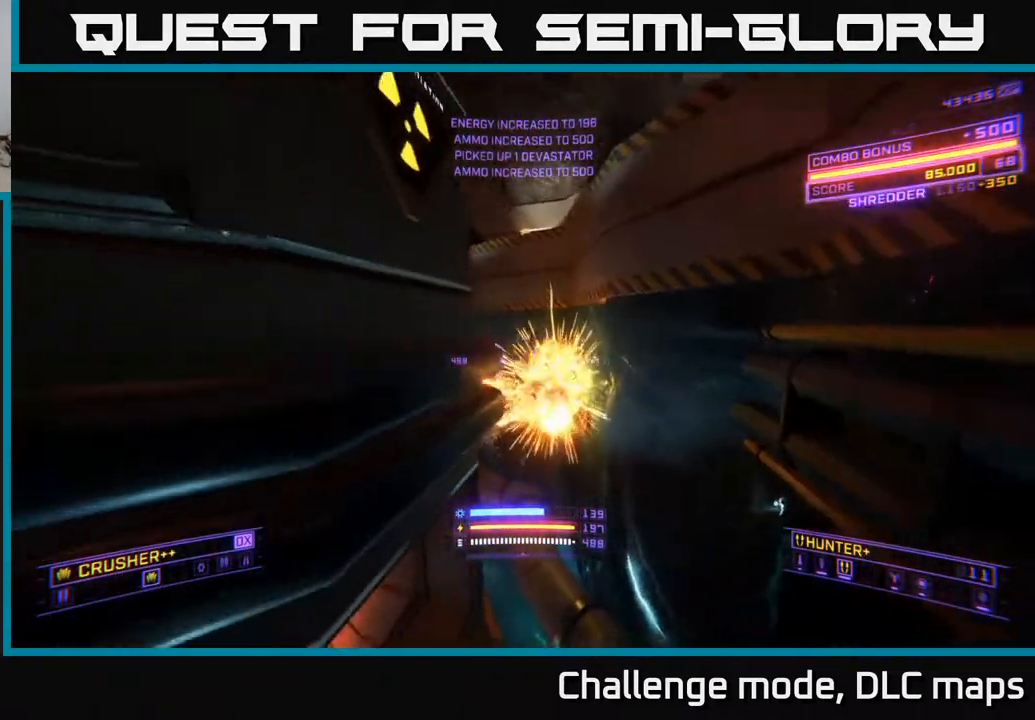
{"buttons": ["A"], "left_stick": "down", "right_stick": "center", "events": [[83, "A", "down"], [133, "left_stick", "down-left"], [133, "right_stick", "right"], [317, "right_stick", "center"], [350, "left_stick", "down-right"], [500, "left_stick", "down"]]}
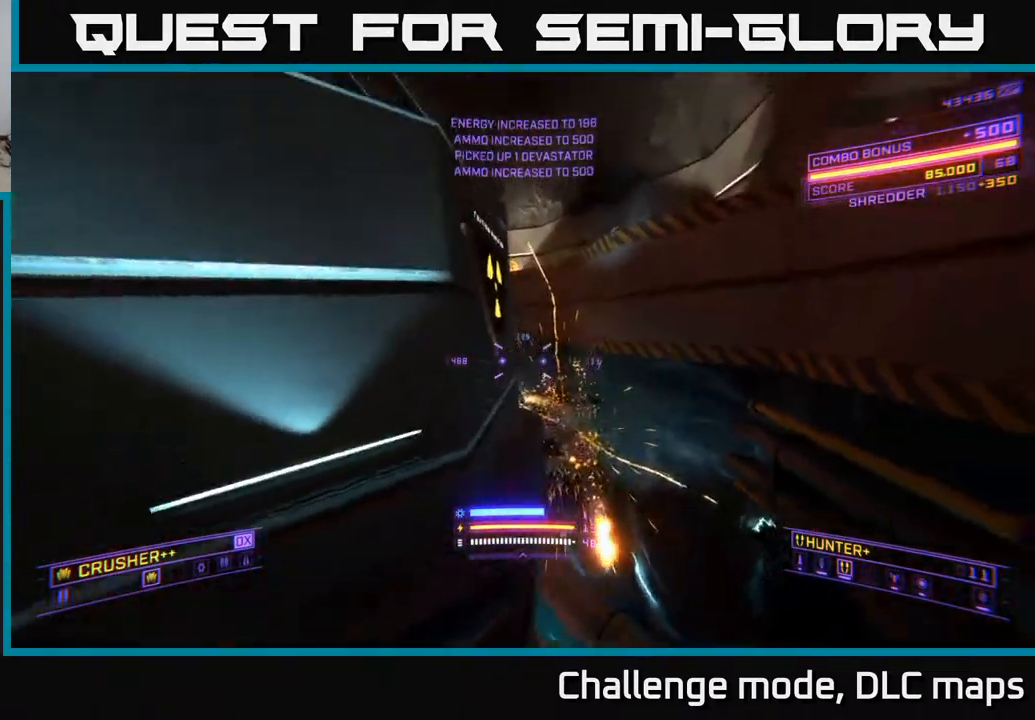
{"buttons": [], "left_stick": "up-right", "right_stick": "left", "events": [[150, "left_stick", "center"], [200, "left_stick", "up-right"], [317, "right_stick", "left"], [433, "A", "up"]]}
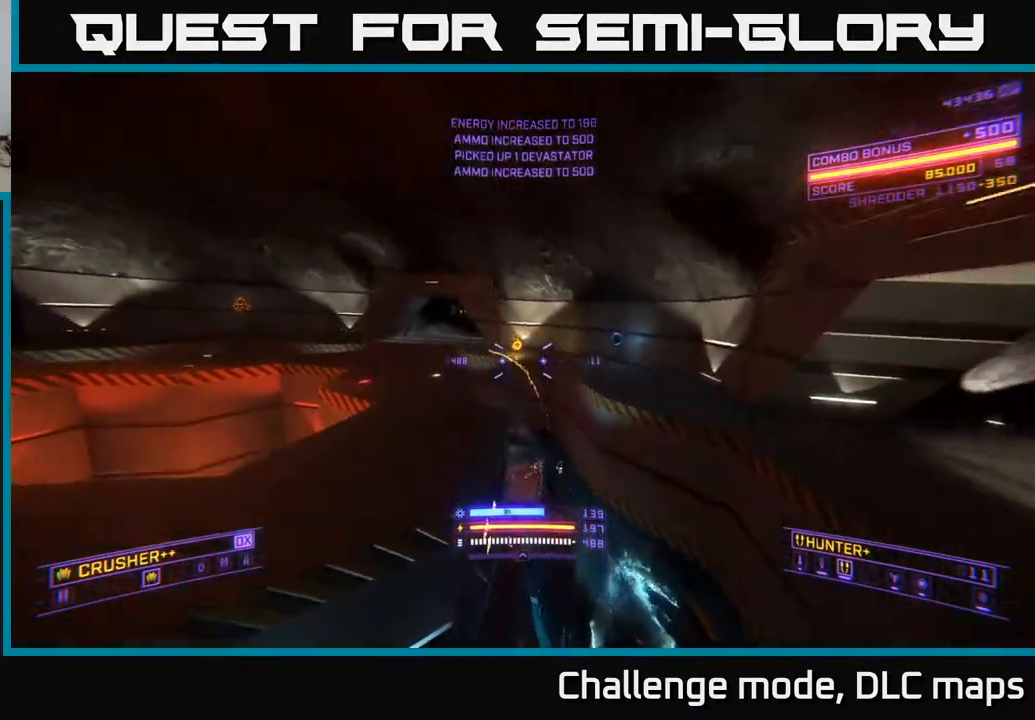
{"buttons": ["X"], "left_stick": "up-right", "right_stick": "center", "events": [[17, "right_stick", "center"], [183, "left_stick", "up"], [250, "right_stick", "down-left"], [383, "X", "down"], [400, "left_stick", "up-right"], [483, "right_stick", "center"]]}
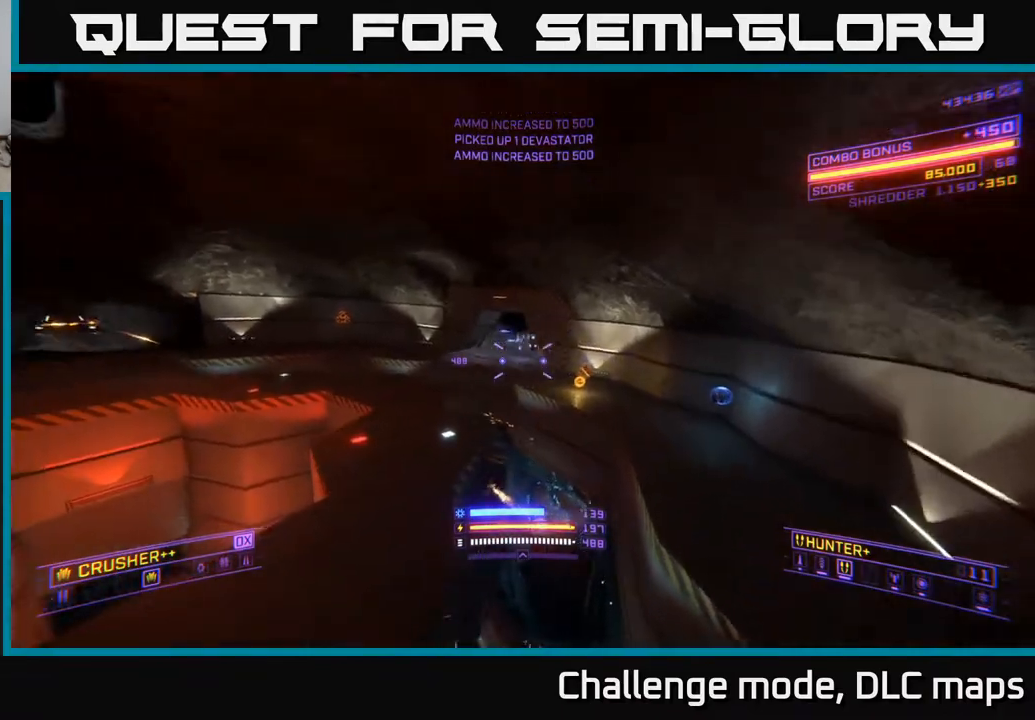
{"buttons": [], "left_stick": "up-right", "right_stick": "up-left", "events": [[83, "X", "up"], [433, "right_stick", "up-left"]]}
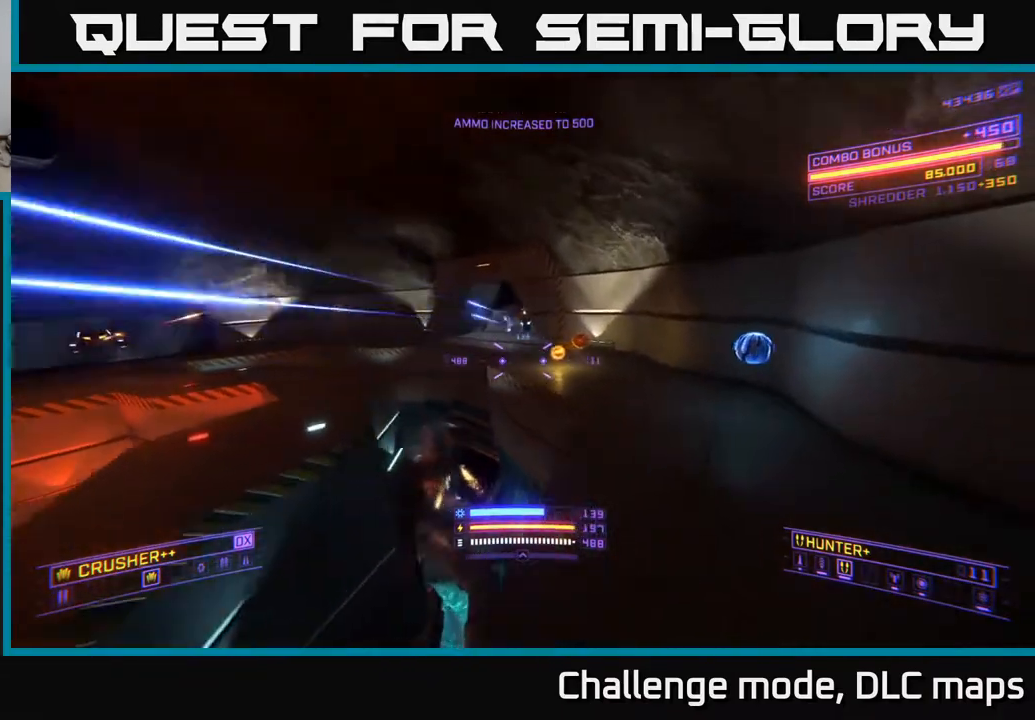
{"buttons": ["X"], "left_stick": "up", "right_stick": "center", "events": [[283, "right_stick", "down-right"], [450, "X", "down"], [450, "right_stick", "center"], [483, "left_stick", "up"]]}
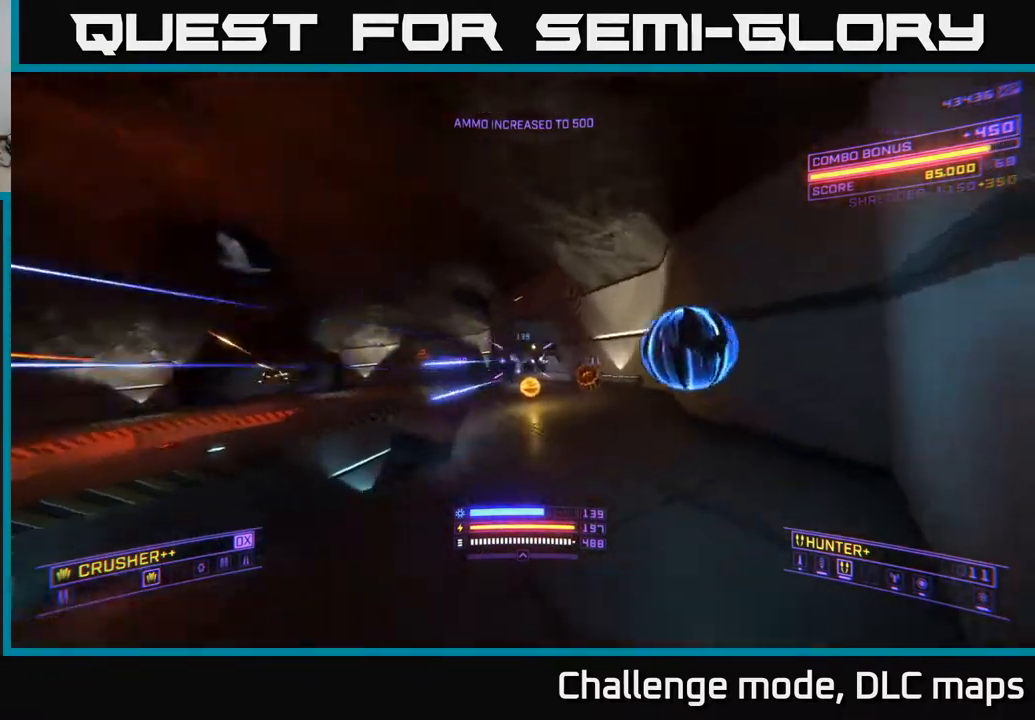
{"buttons": ["A", "R2"], "left_stick": "up", "right_stick": "up-right", "events": [[17, "R2", "down"], [67, "X", "up"], [83, "R2", "up"], [183, "right_stick", "left"], [300, "right_stick", "up-left"], [417, "A", "down"], [483, "R2", "down"], [483, "right_stick", "up-right"]]}